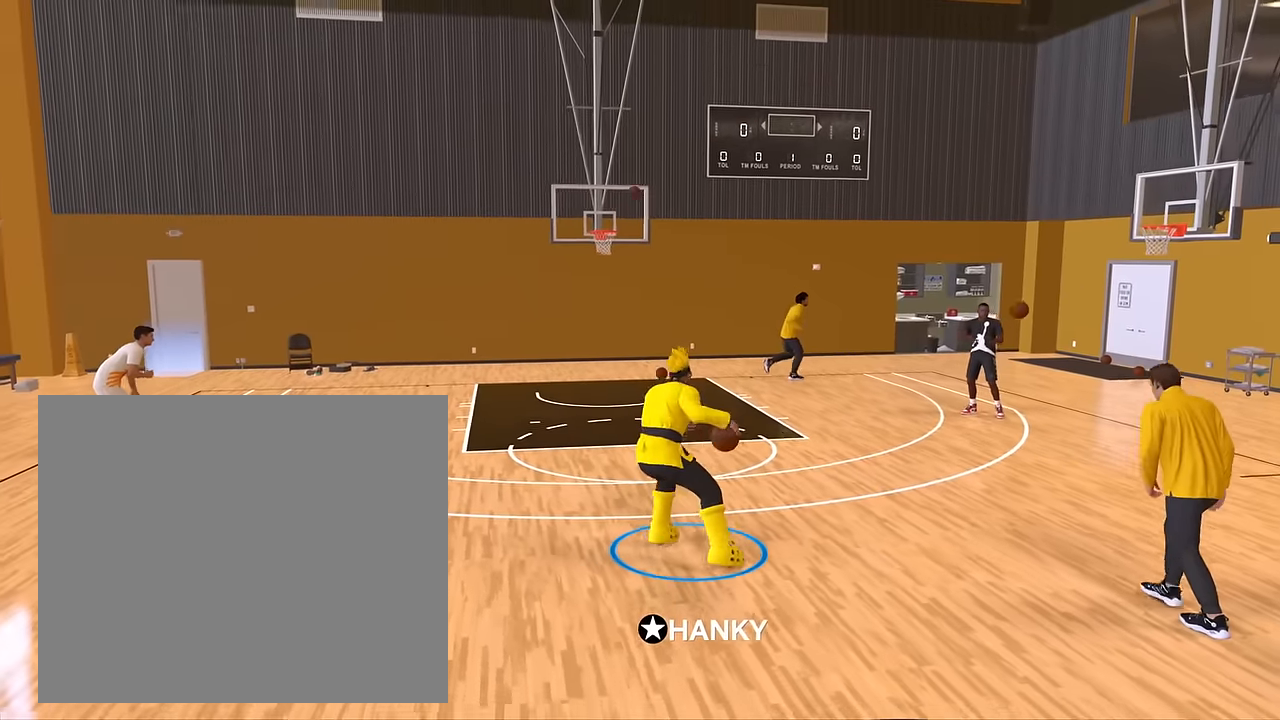
Gameplay with a controller (PlayStation layout); each line is a JSON object with the inputs held at the frame after it. "events" lists button and stick changes between this image and that frame as [ms after this image, input, new state], when the widget could be followed in between.
{"buttons": ["R2"], "left_stick": "up-right", "right_stick": "center", "events": [[83, "right_stick", "center"], [100, "left_stick", "left"], [300, "right_stick", "right"], [317, "left_stick", "center"], [400, "right_stick", "center"], [450, "left_stick", "up-right"]]}
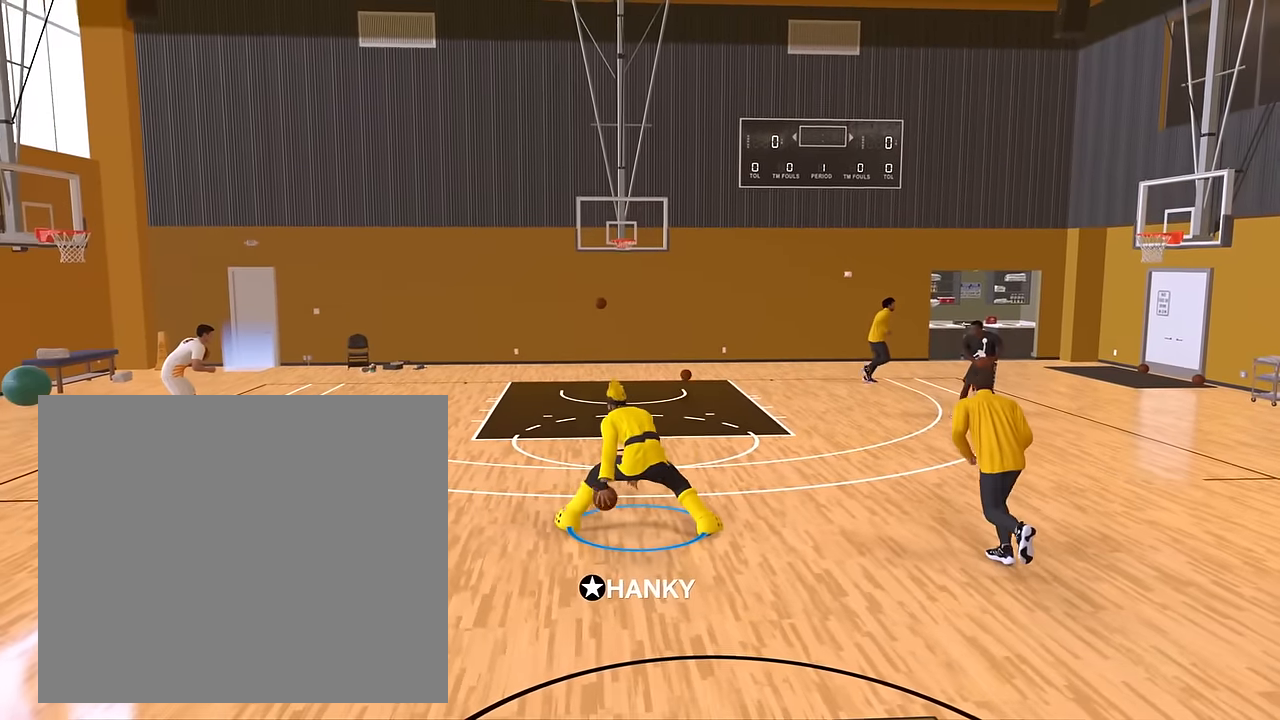
{"buttons": ["R2"], "left_stick": "center", "right_stick": "center", "events": [[100, "right_stick", "left"], [117, "left_stick", "center"], [200, "right_stick", "center"], [234, "left_stick", "left"], [384, "right_stick", "right"], [451, "left_stick", "center"], [451, "right_stick", "center"]]}
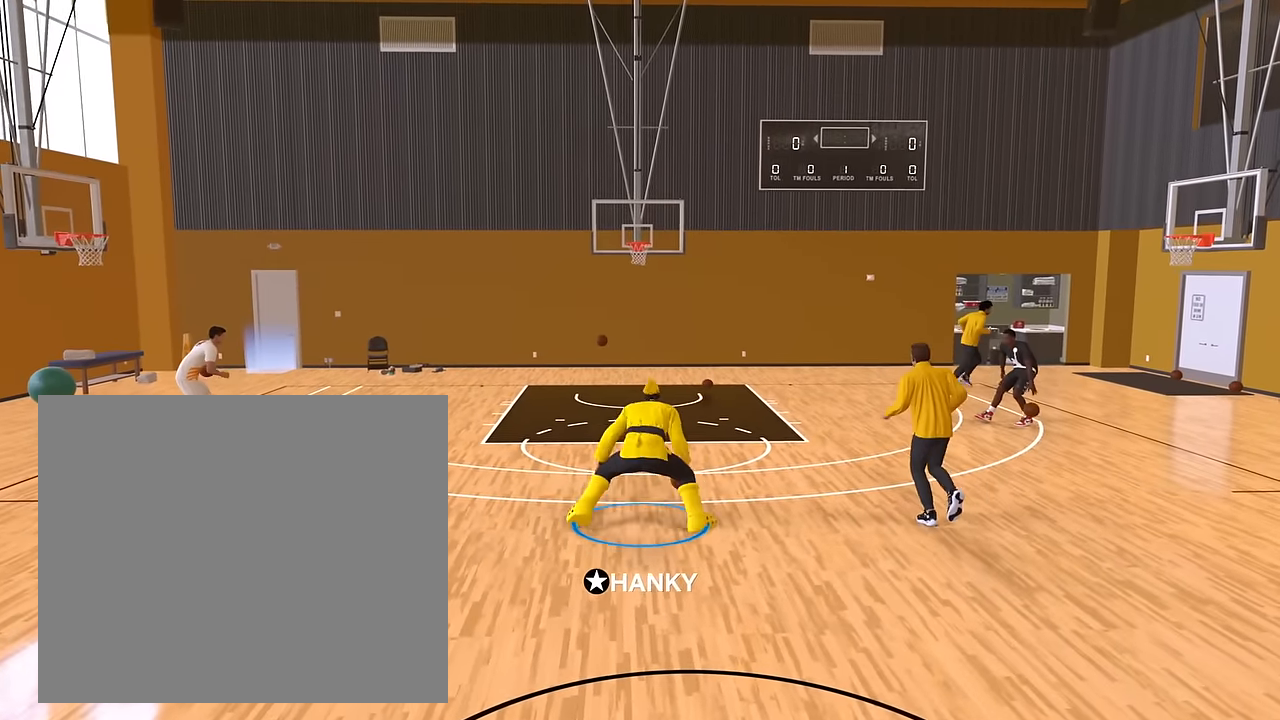
{"buttons": ["R2"], "left_stick": "center", "right_stick": "center", "events": [[33, "left_stick", "up-right"], [150, "right_stick", "left"], [167, "left_stick", "center"], [233, "right_stick", "center"], [283, "left_stick", "left"], [400, "right_stick", "right"], [433, "left_stick", "center"], [467, "right_stick", "center"]]}
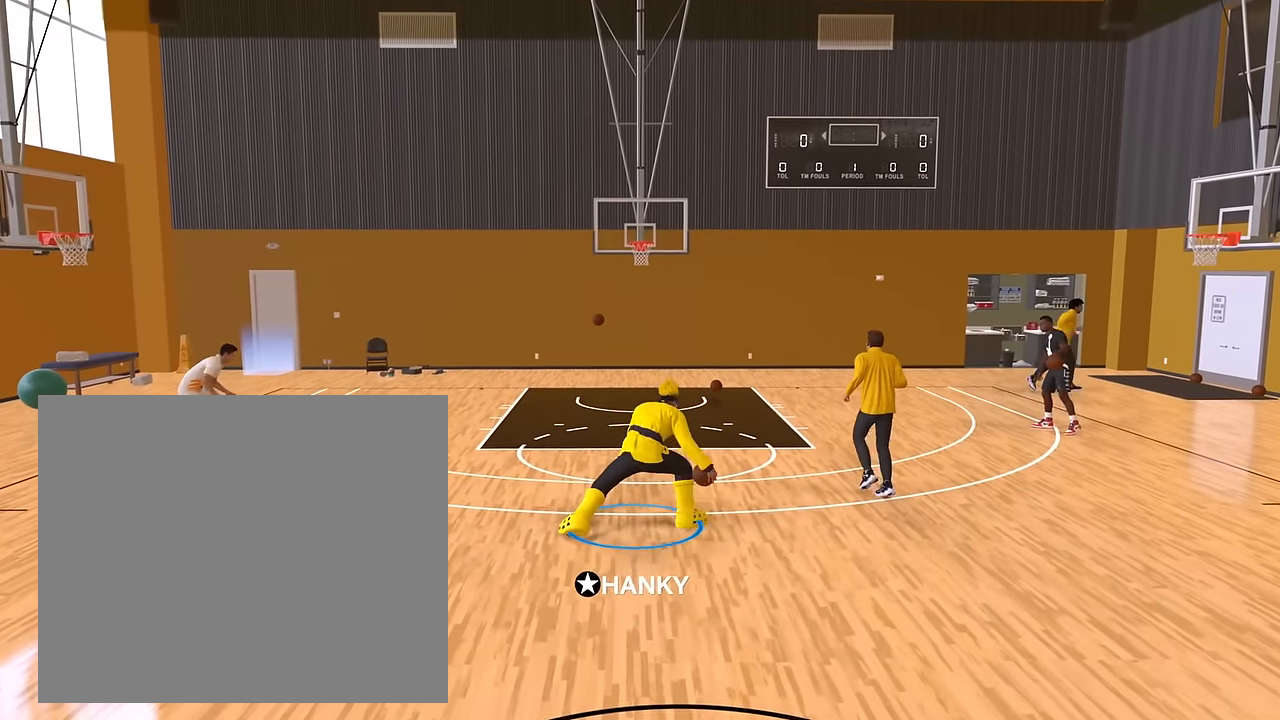
{"buttons": ["R2"], "left_stick": "up-right", "right_stick": "center", "events": [[117, "right_stick", "right"], [184, "right_stick", "center"], [284, "left_stick", "up-right"]]}
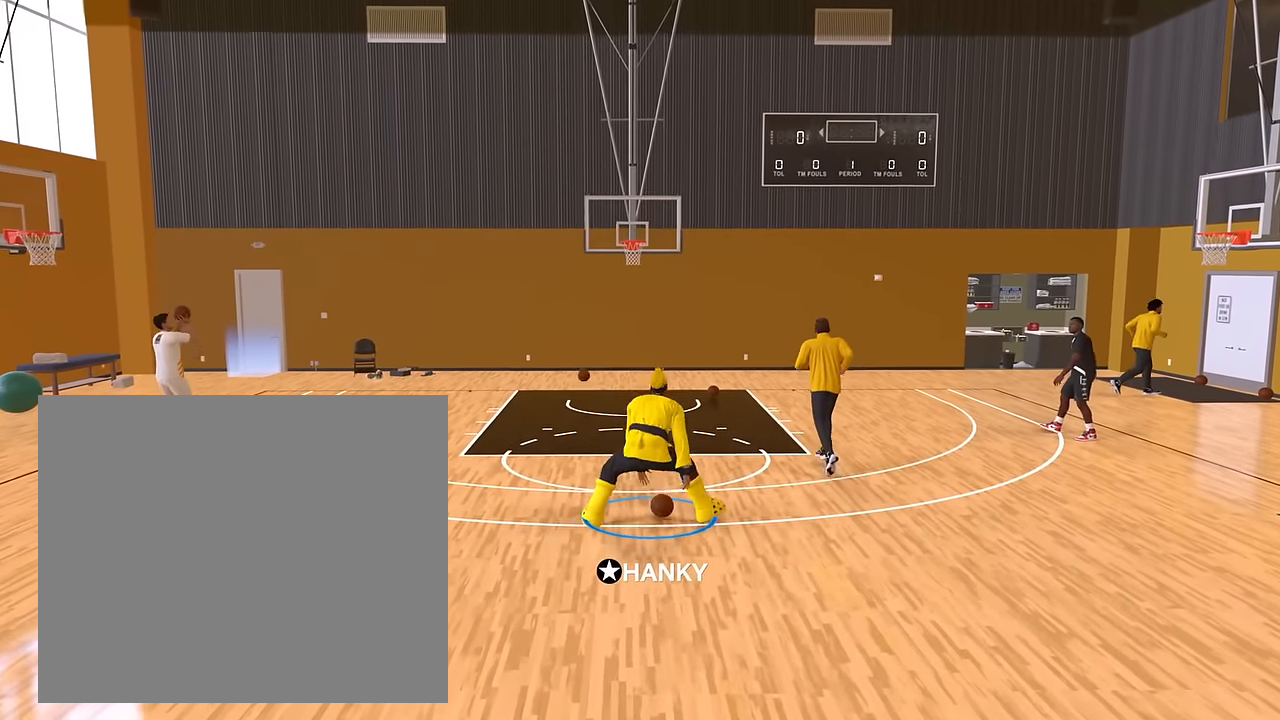
{"buttons": ["R2"], "left_stick": "up-right", "right_stick": "center", "events": []}
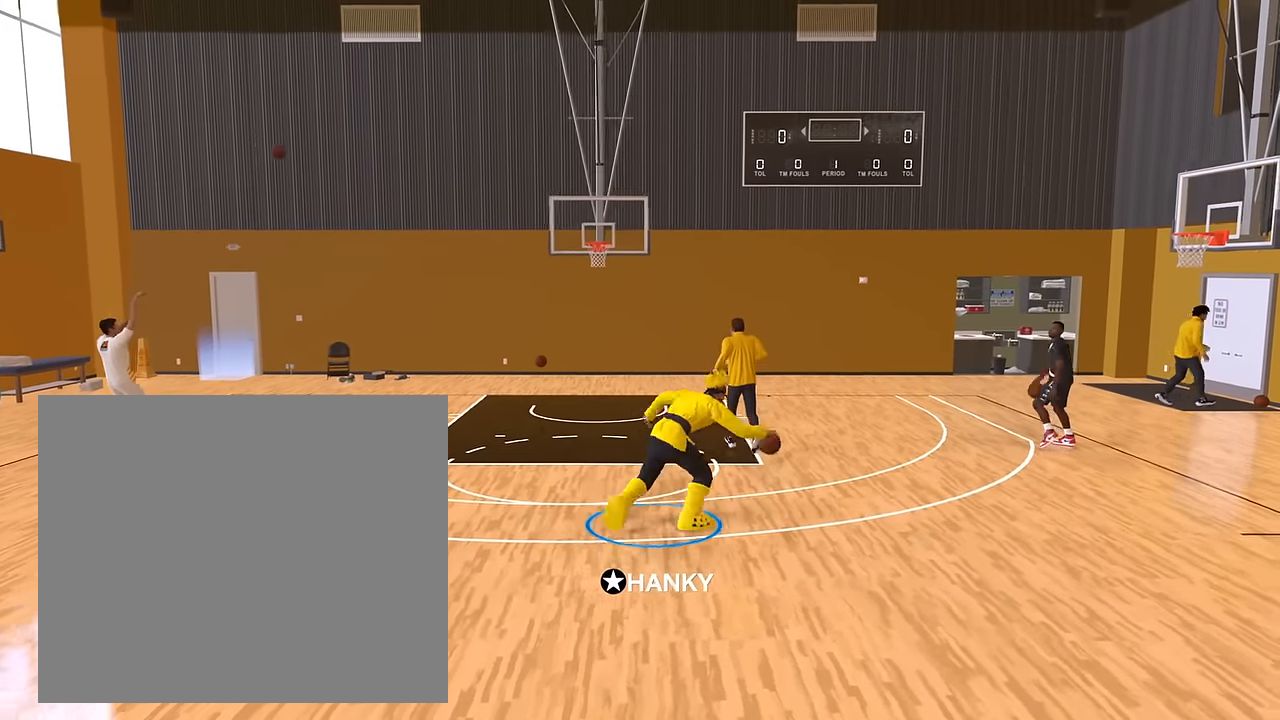
{"buttons": ["SQUARE", "R2"], "left_stick": "center", "right_stick": "center", "events": [[100, "left_stick", "center"], [334, "SQUARE", "down"]]}
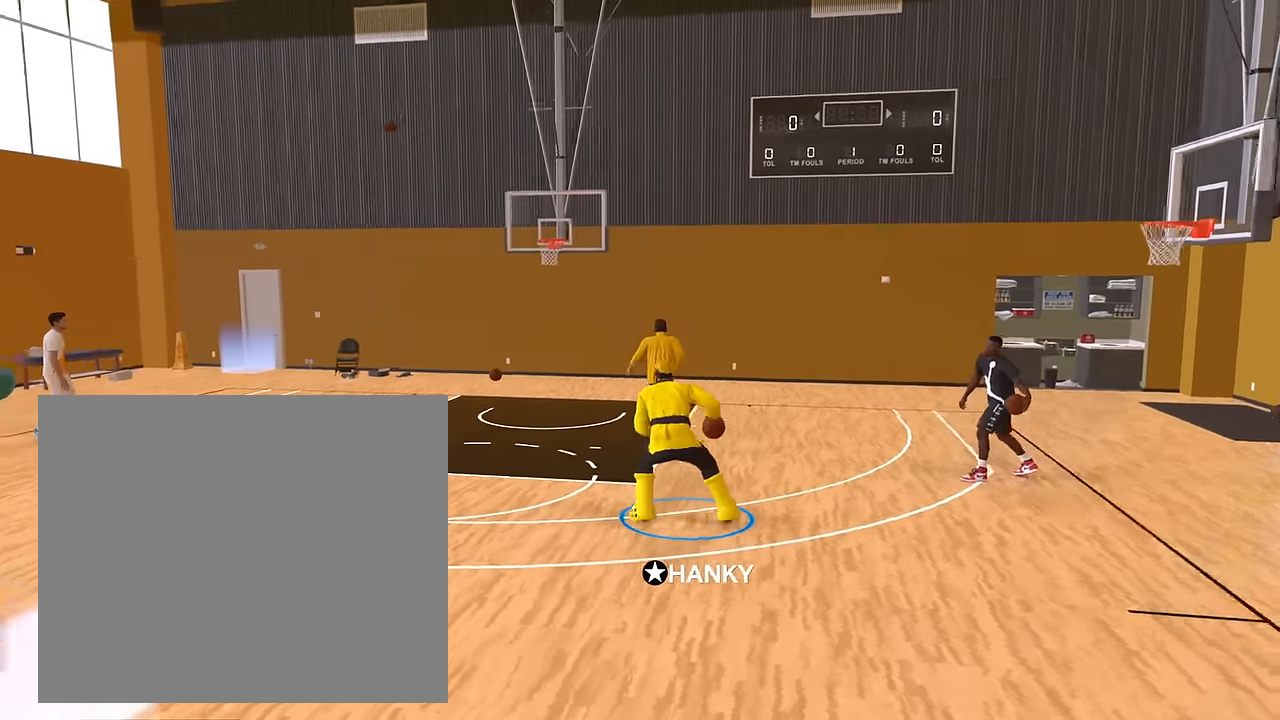
{"buttons": [], "left_stick": "center", "right_stick": "center", "events": [[383, "R2", "up"], [383, "SQUARE", "up"]]}
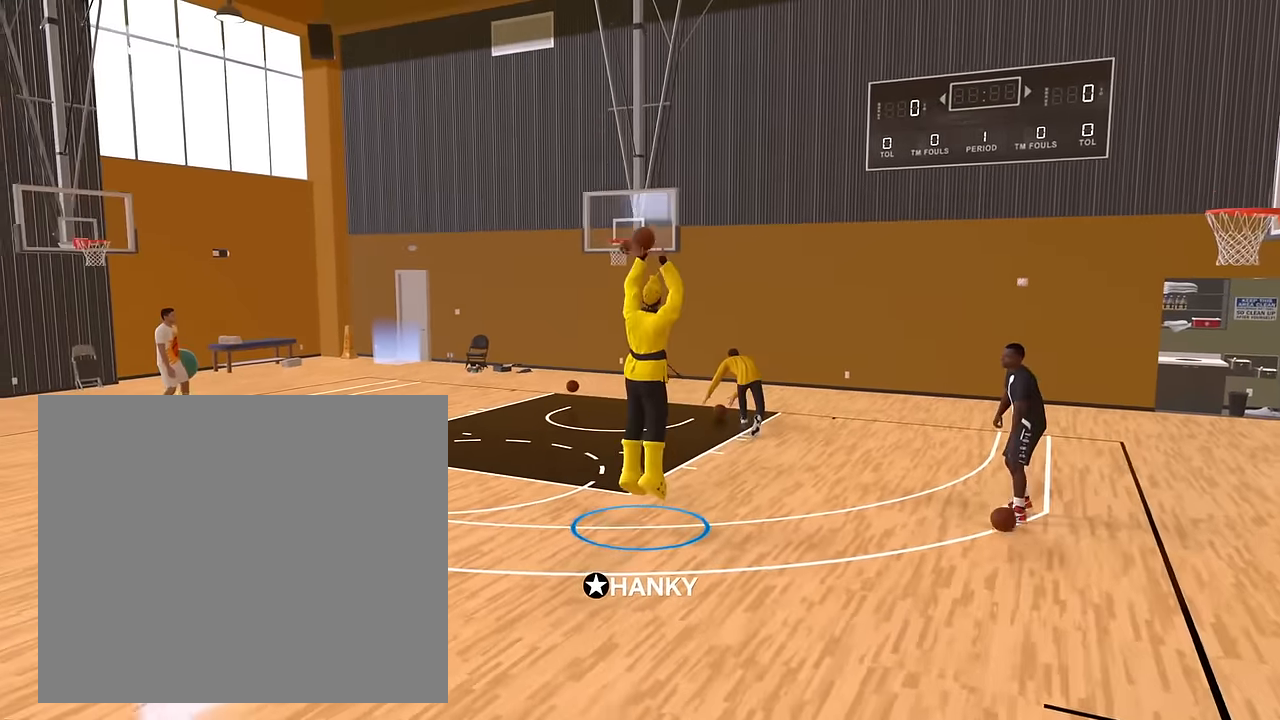
{"buttons": [], "left_stick": "left", "right_stick": "center", "events": [[317, "left_stick", "up-left"], [384, "left_stick", "left"]]}
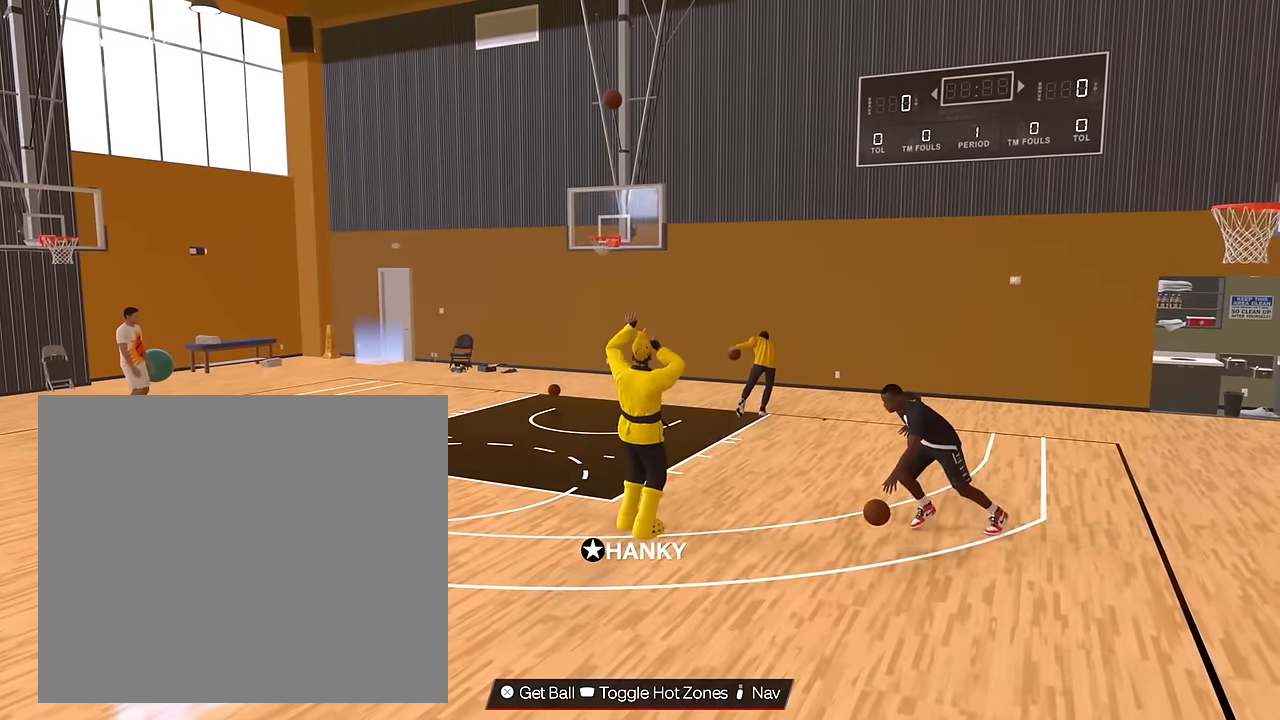
{"buttons": ["R2"], "left_stick": "down-left", "right_stick": "center", "events": [[400, "left_stick", "down-left"], [467, "R2", "down"]]}
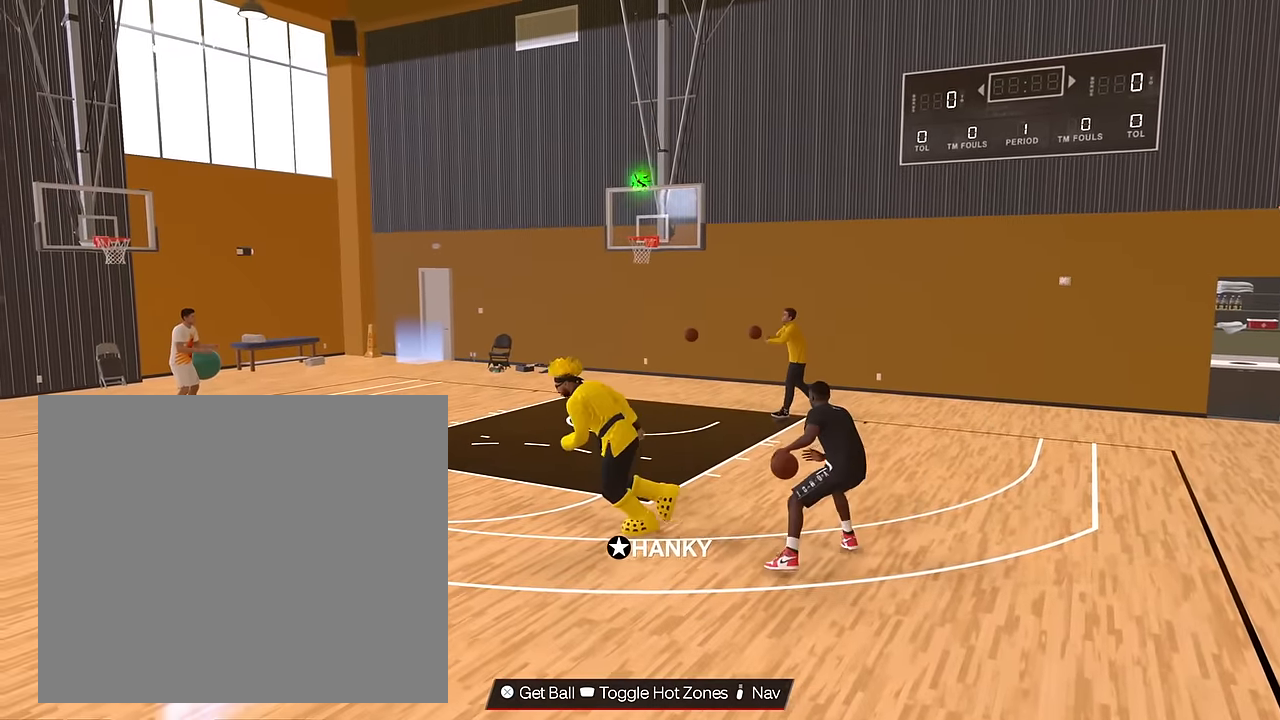
{"buttons": ["CROSS", "R2"], "left_stick": "left", "right_stick": "center", "events": [[150, "left_stick", "left"], [401, "CROSS", "down"]]}
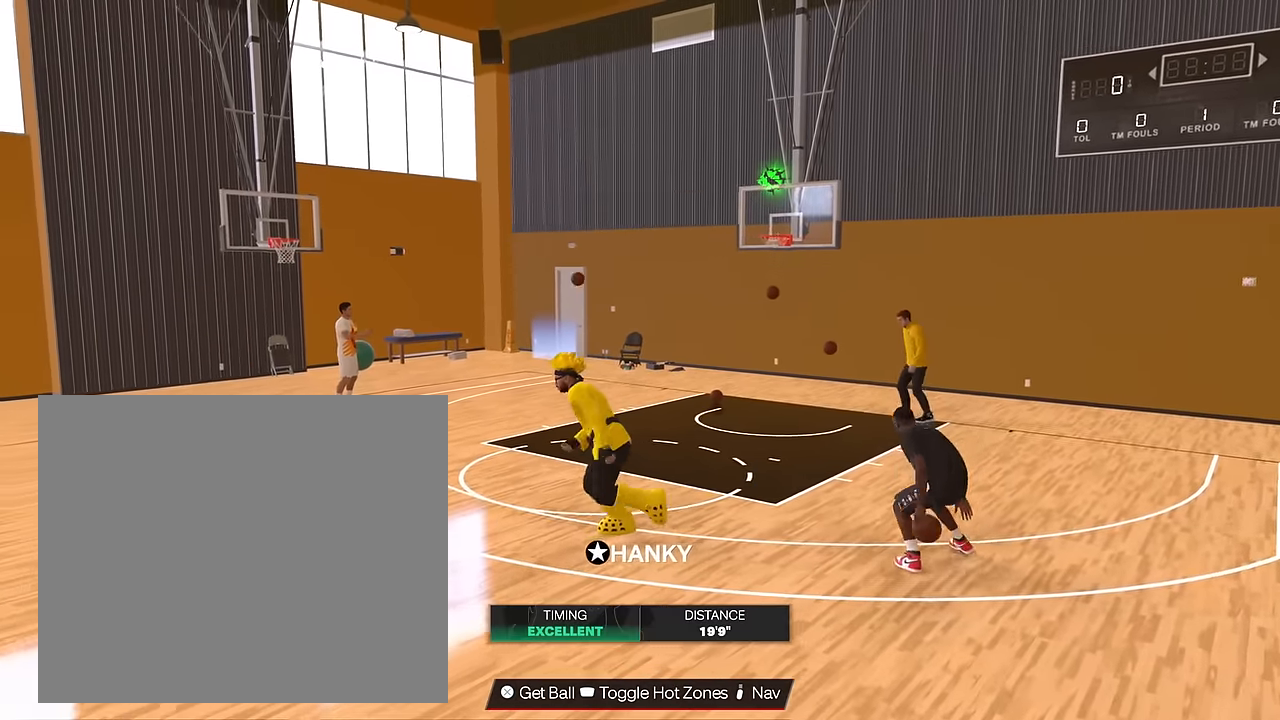
{"buttons": ["R2"], "left_stick": "center", "right_stick": "up-left", "events": [[33, "CROSS", "up"], [183, "left_stick", "center"], [317, "left_stick", "up-right"], [467, "left_stick", "center"], [484, "right_stick", "up-left"]]}
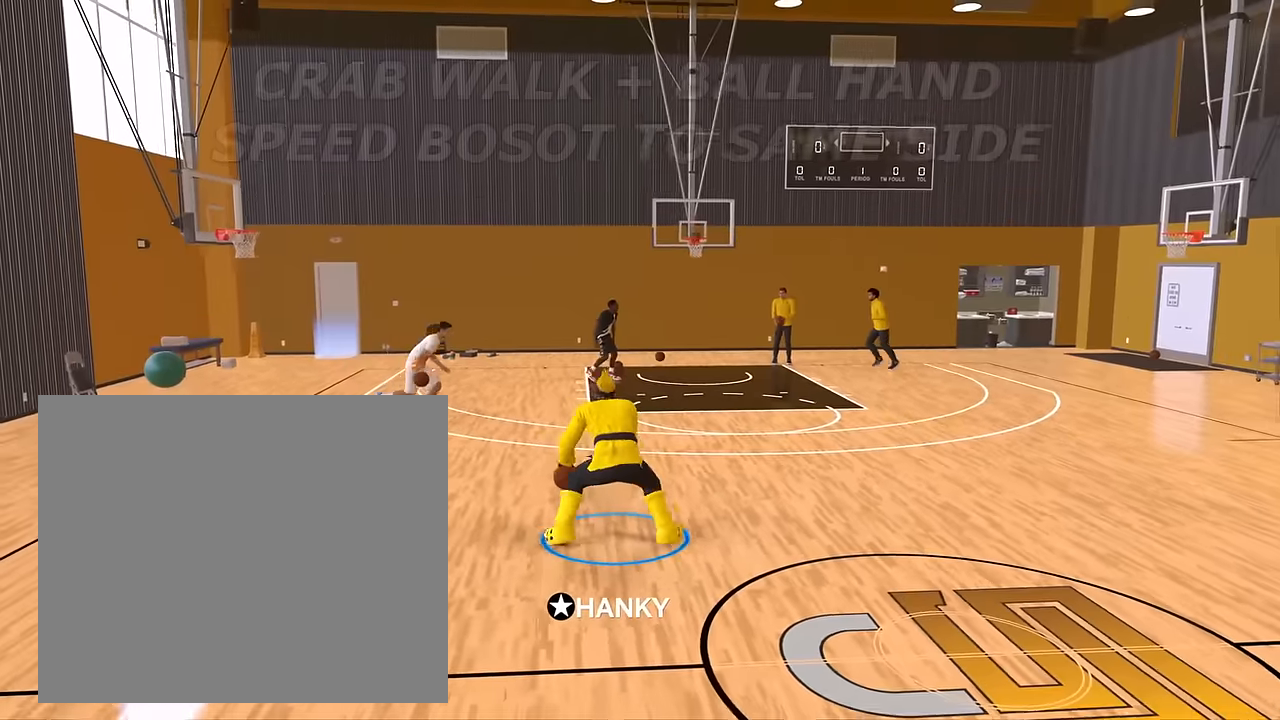
{"buttons": ["R2"], "left_stick": "up-right", "right_stick": "center", "events": [[117, "right_stick", "center"], [150, "left_stick", "up-left"], [200, "left_stick", "left"], [367, "right_stick", "right"], [384, "left_stick", "center"], [450, "right_stick", "center"], [500, "left_stick", "up-right"]]}
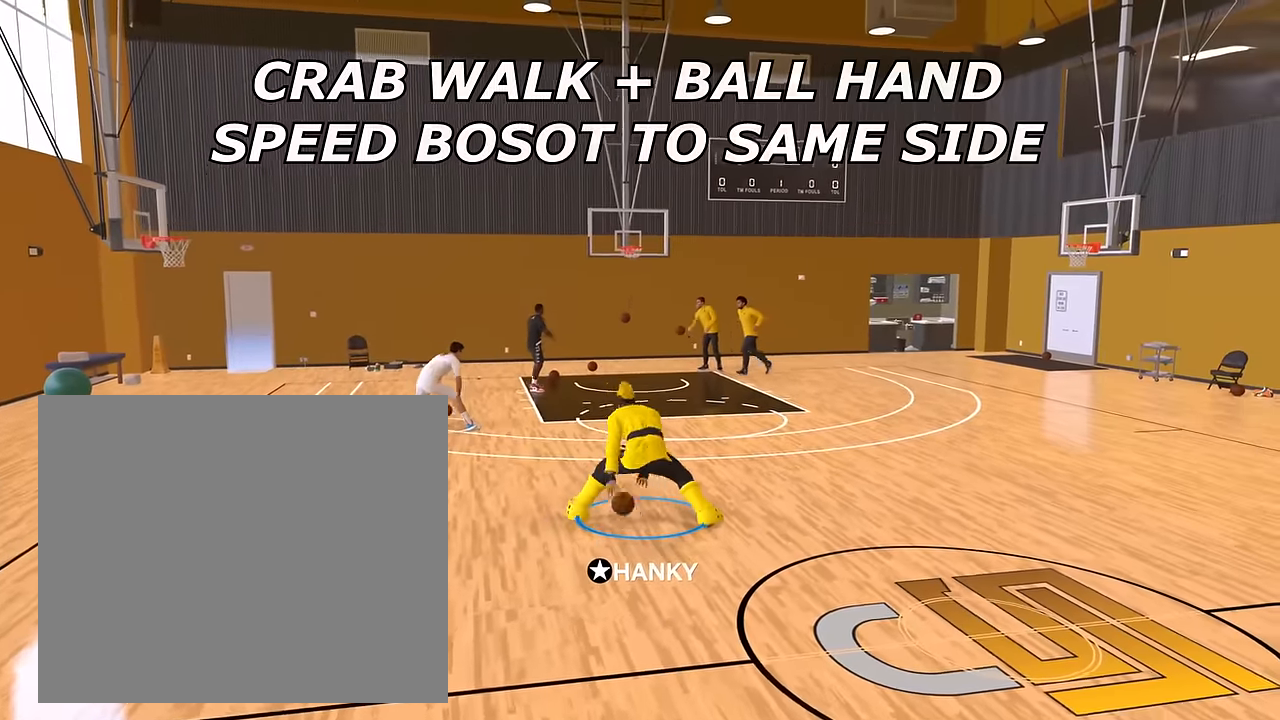
{"buttons": ["R2"], "left_stick": "center", "right_stick": "center", "events": [[117, "right_stick", "left"], [167, "left_stick", "center"], [201, "right_stick", "center"], [267, "left_stick", "left"], [467, "left_stick", "center"]]}
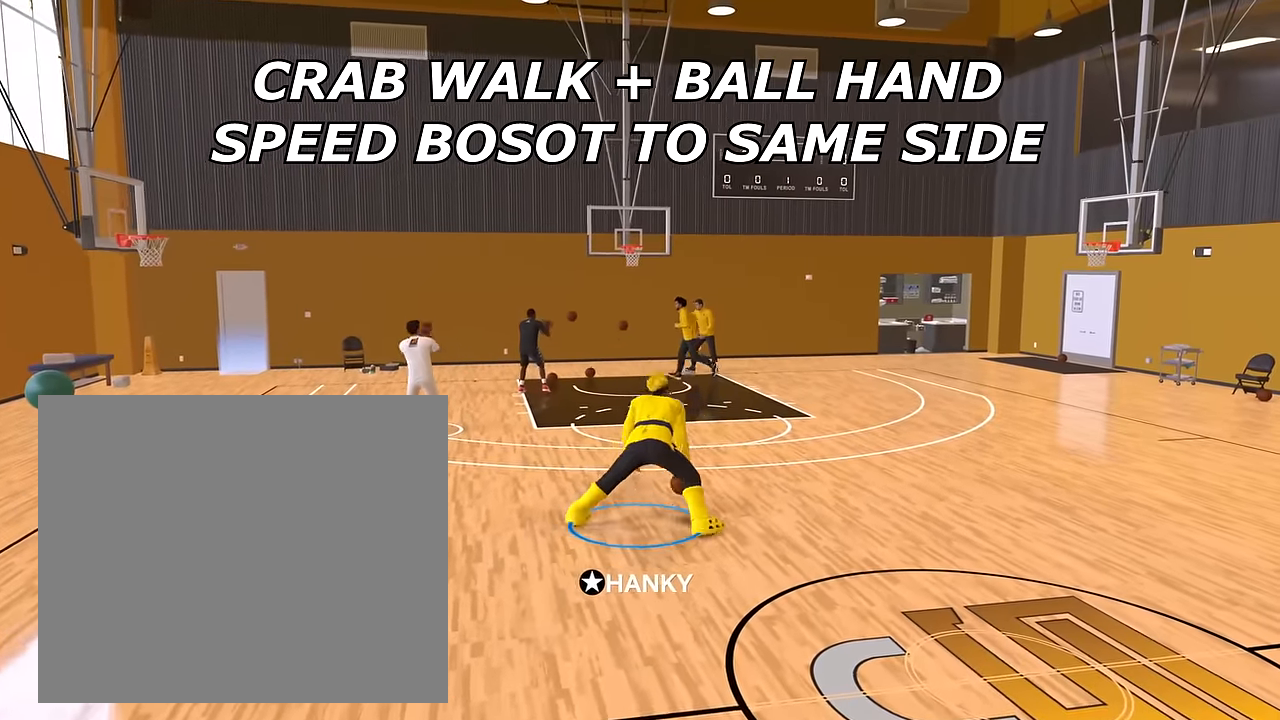
{"buttons": ["R2"], "left_stick": "left", "right_stick": "right", "events": [[83, "left_stick", "up-right"], [233, "right_stick", "left"], [250, "left_stick", "center"], [317, "right_stick", "center"], [384, "left_stick", "left"], [484, "right_stick", "right"]]}
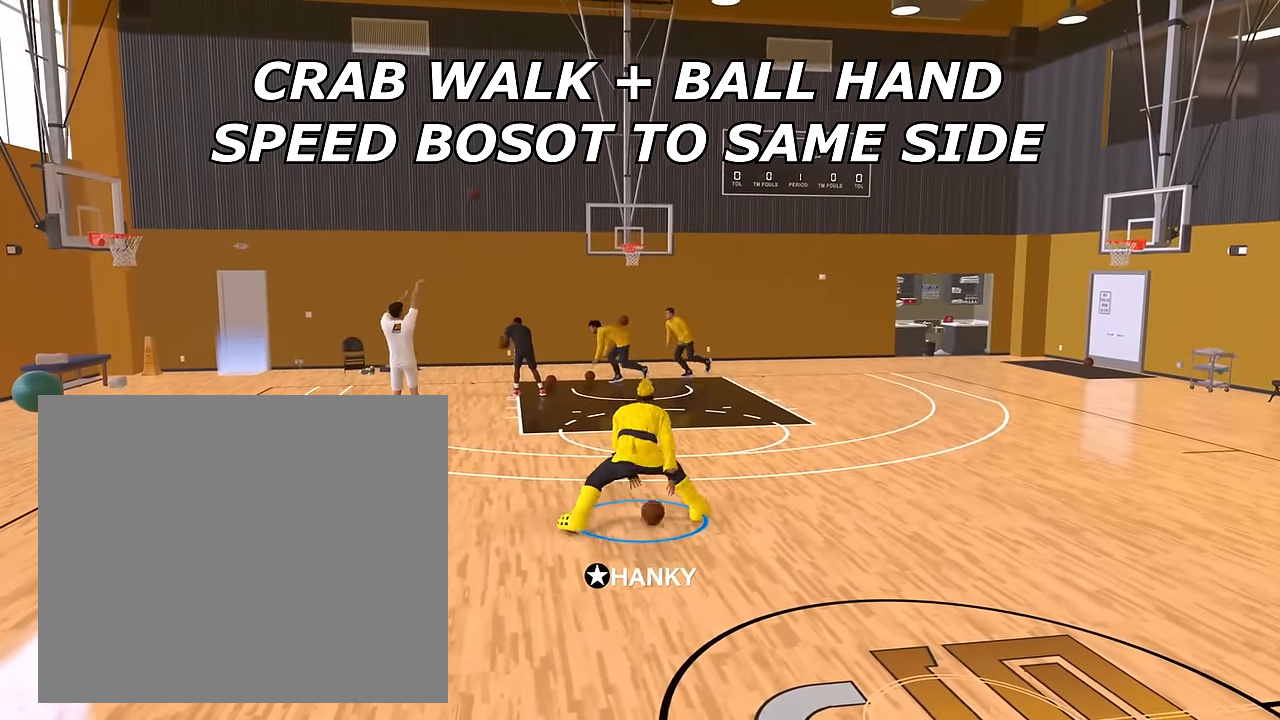
{"buttons": ["R2"], "left_stick": "left", "right_stick": "center", "events": [[84, "left_stick", "center"], [84, "right_stick", "center"], [184, "left_stick", "up-right"], [267, "right_stick", "left"], [301, "left_stick", "center"], [367, "right_stick", "center"], [451, "left_stick", "left"]]}
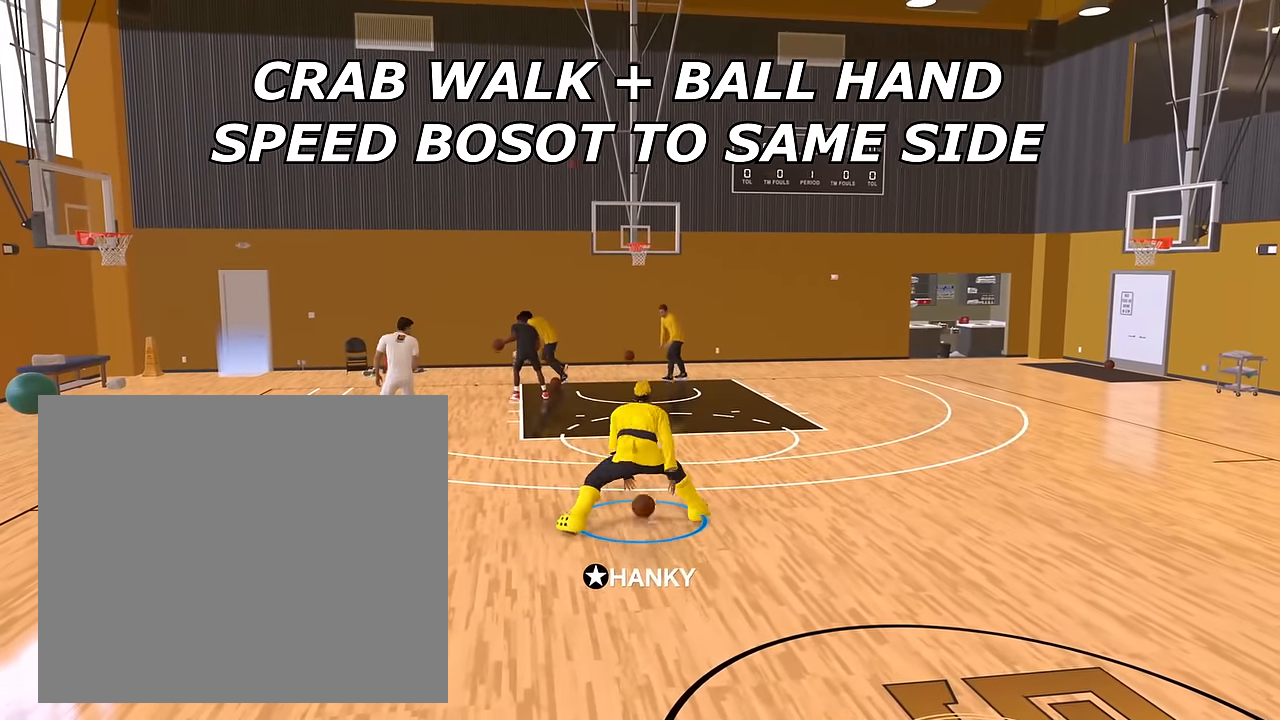
{"buttons": ["R2"], "left_stick": "up-right", "right_stick": "center", "events": [[33, "right_stick", "down-right"], [100, "left_stick", "center"], [100, "right_stick", "center"], [283, "right_stick", "right"], [350, "right_stick", "center"], [484, "left_stick", "up-right"]]}
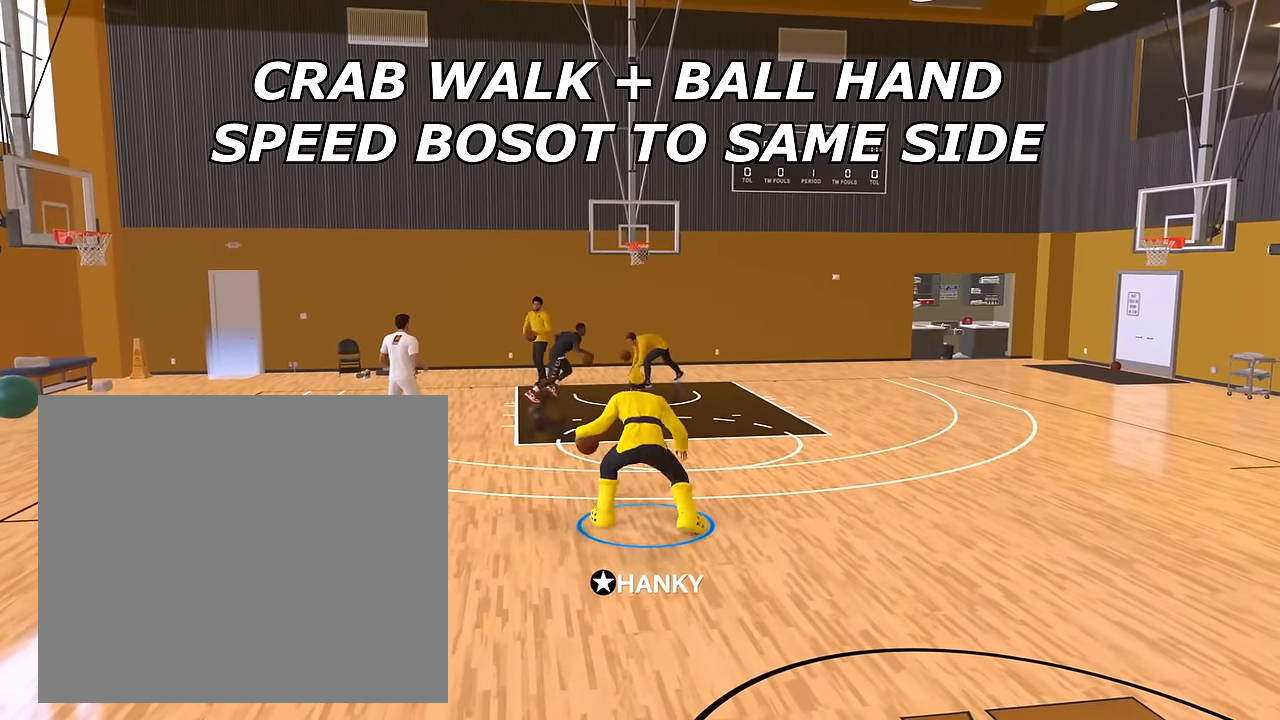
{"buttons": ["R2"], "left_stick": "up-right", "right_stick": "center", "events": []}
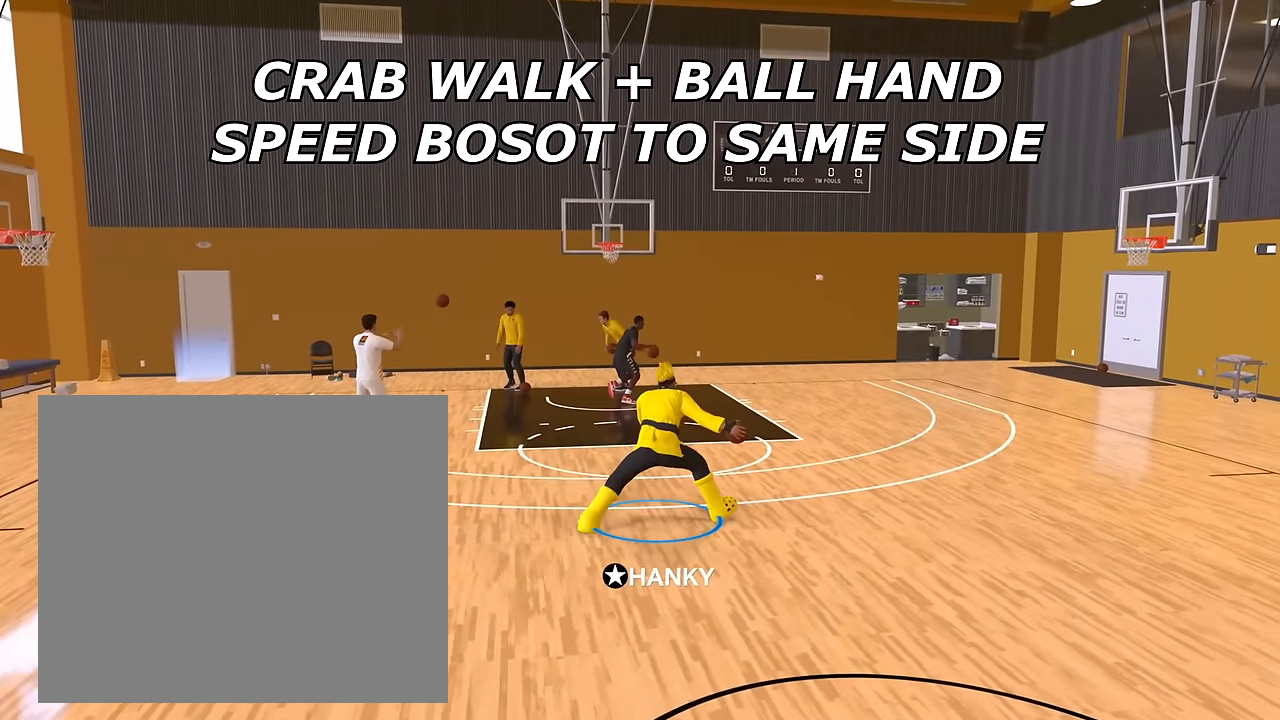
{"buttons": ["SQUARE"], "left_stick": "center", "right_stick": "center", "events": [[217, "left_stick", "center"], [300, "R2", "up"], [384, "SQUARE", "down"]]}
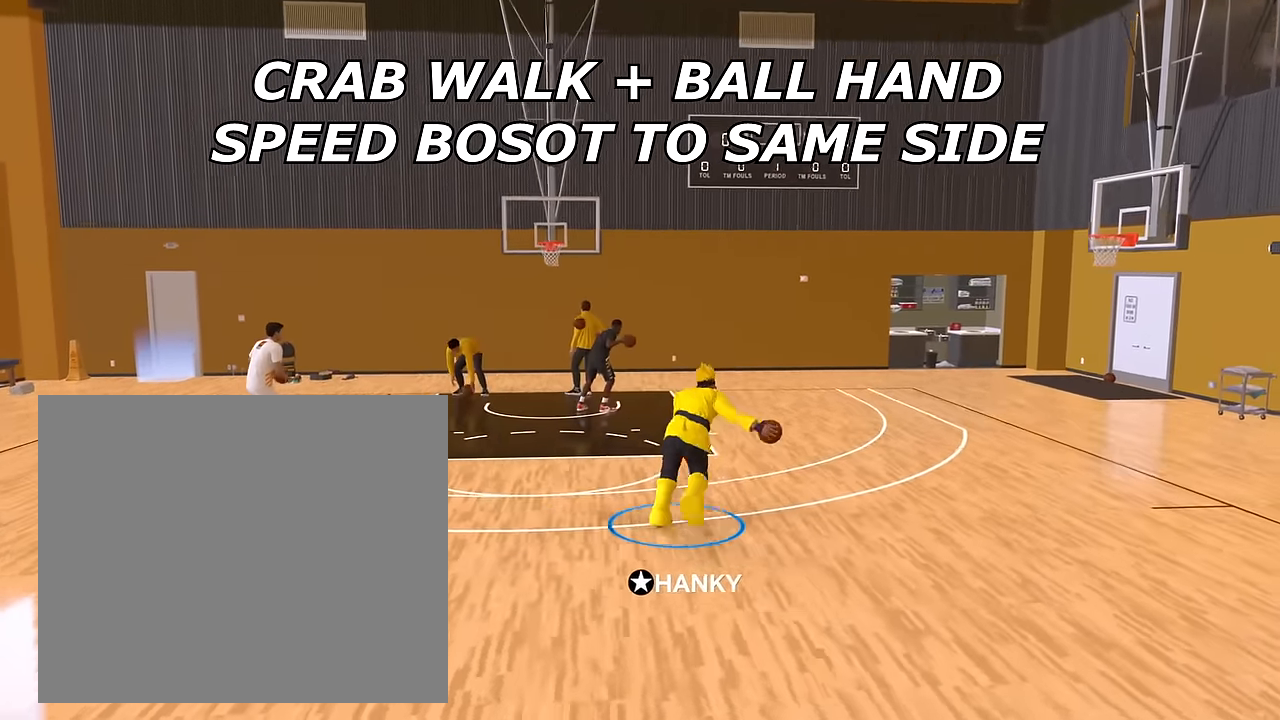
{"buttons": [], "left_stick": "center", "right_stick": "center", "events": [[401, "SQUARE", "up"]]}